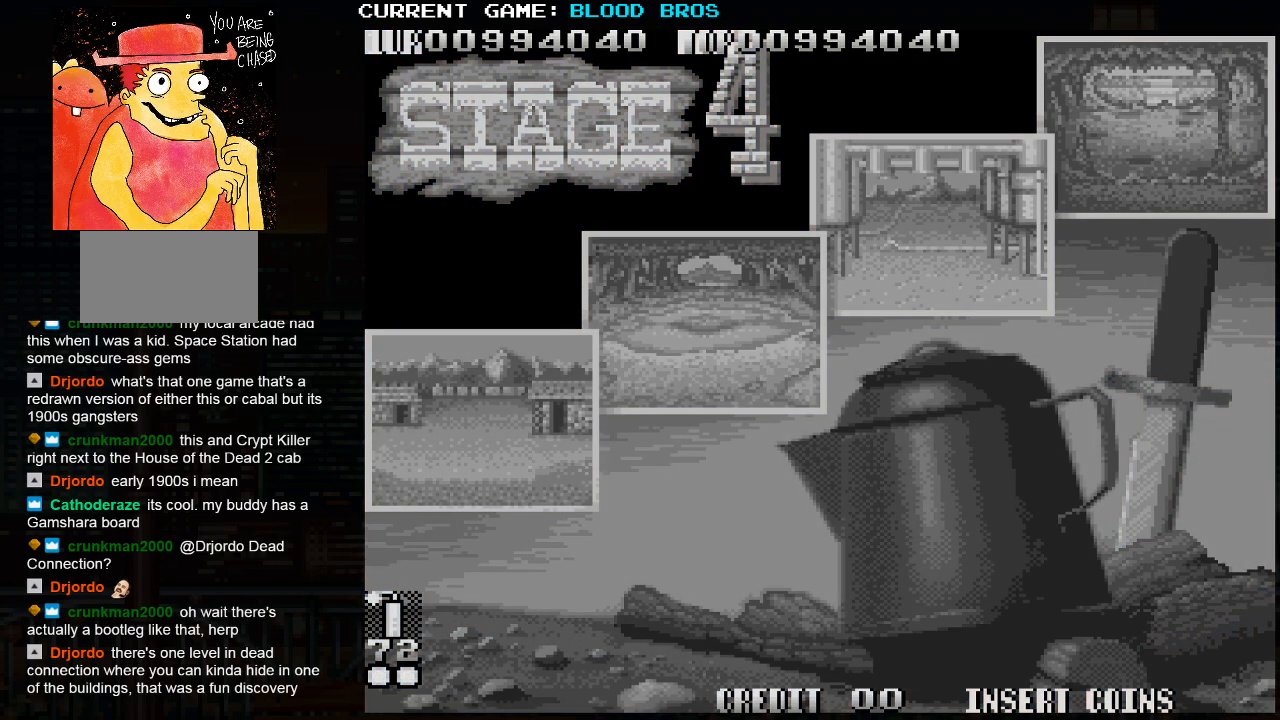
Gameplay with a controller (arcade stick); each line is a JSON object with the inputs held at the frame after it. "events" lists button and stick changes between this image and that frame as [ms after this image, input, new state], when the widget could be followed in between. Not read: HP L3 LP MP R3.
{"buttons": [], "left_stick": "center", "events": [[383, "SQUARE", "down"], [400, "CROSS", "down"], [417, "CROSS", "up"], [467, "SQUARE", "up"]]}
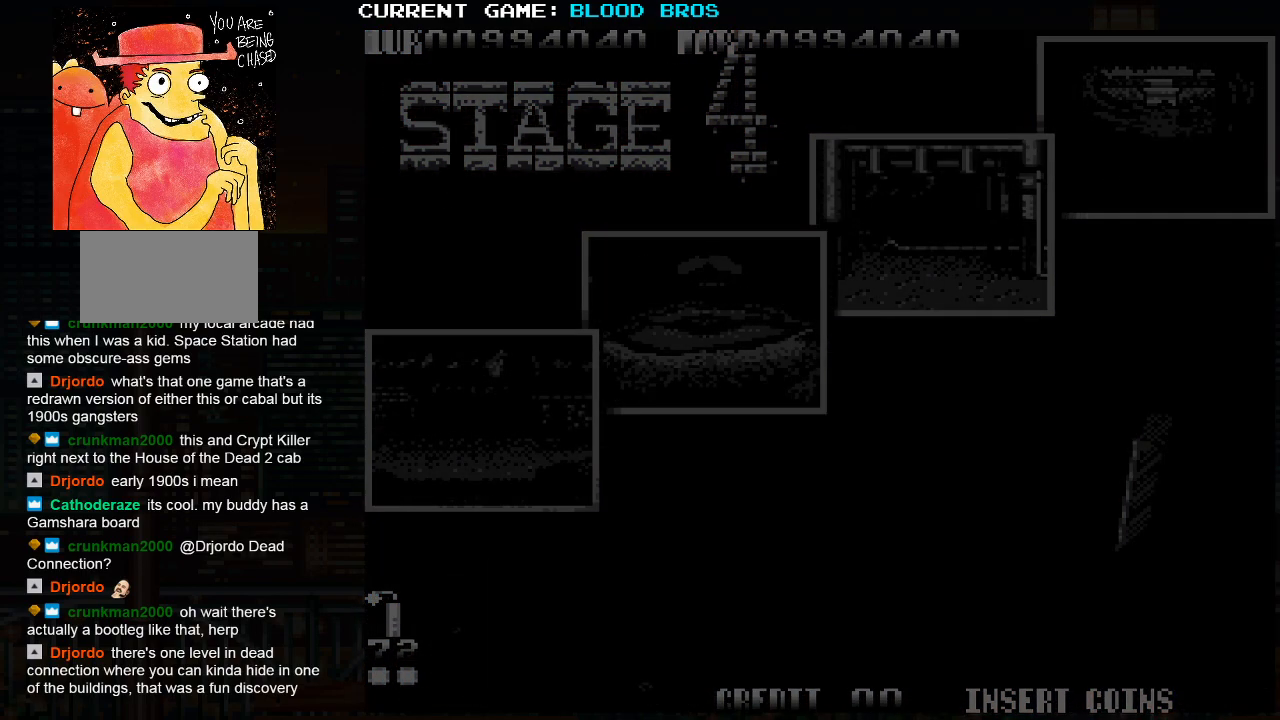
{"buttons": [], "left_stick": "center", "events": []}
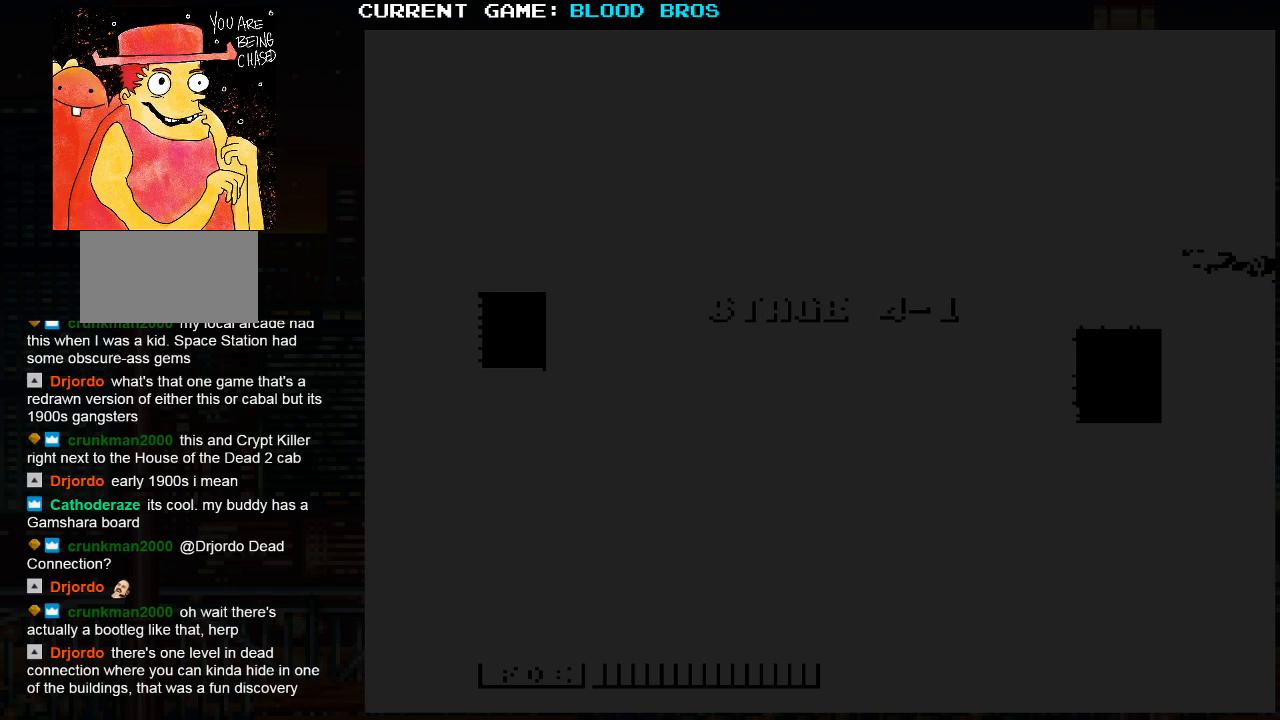
{"buttons": [], "left_stick": "center", "events": []}
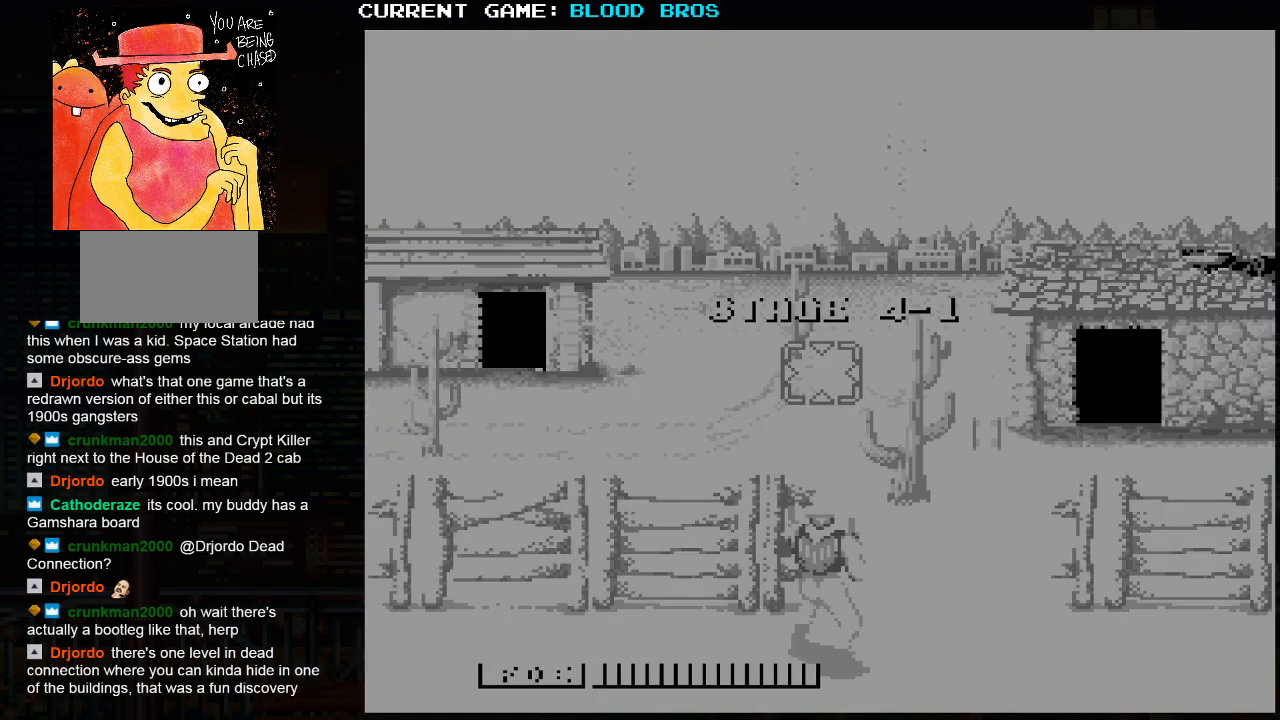
{"buttons": [], "left_stick": "center", "events": []}
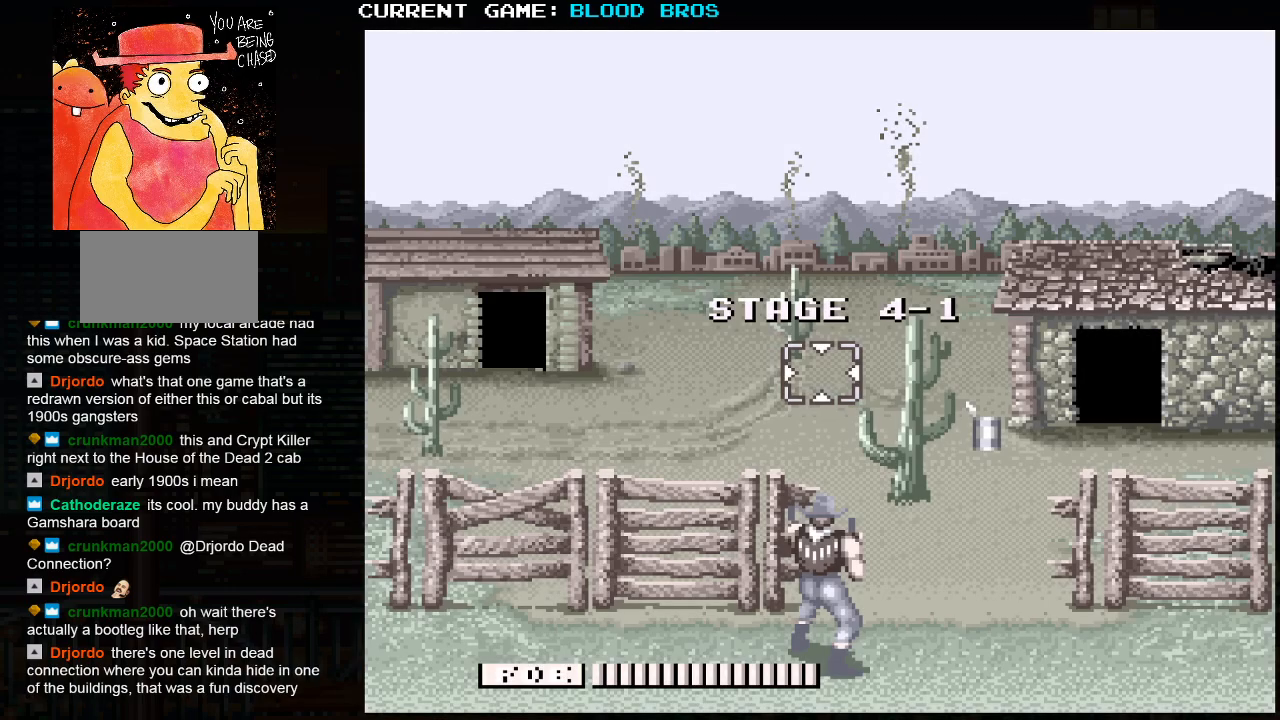
{"buttons": [], "left_stick": "center", "events": []}
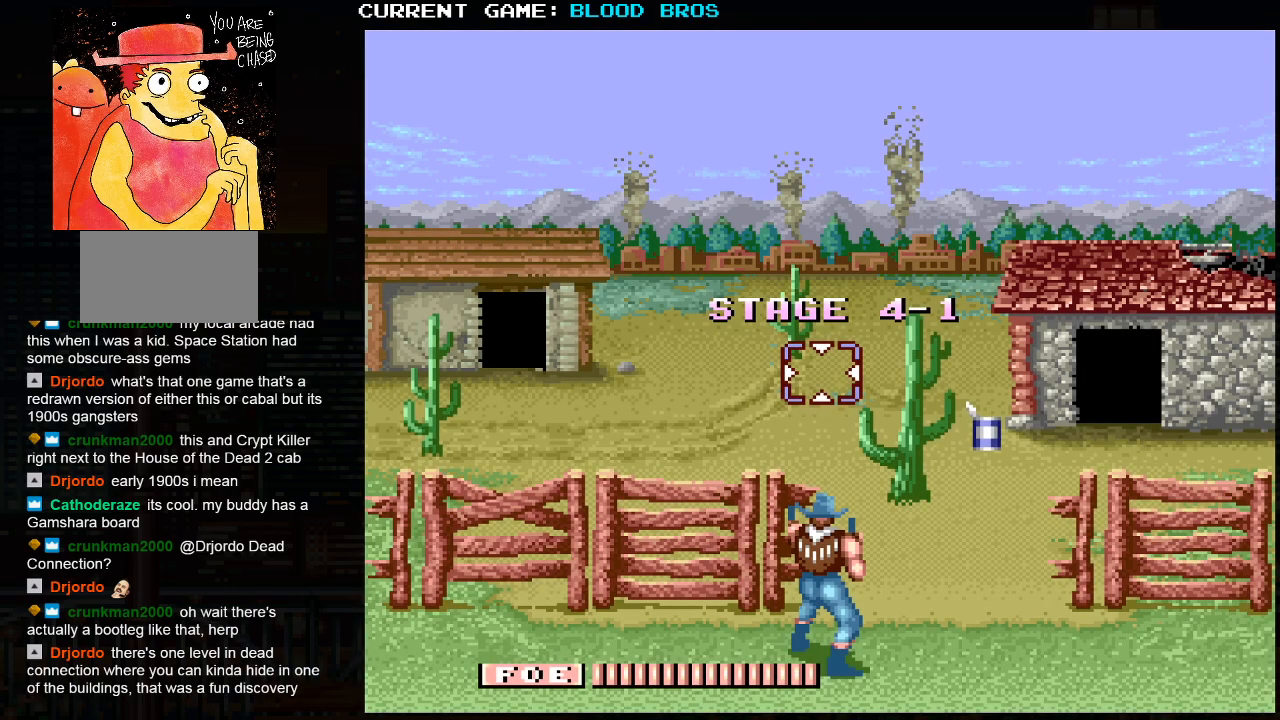
{"buttons": [], "left_stick": "center", "events": []}
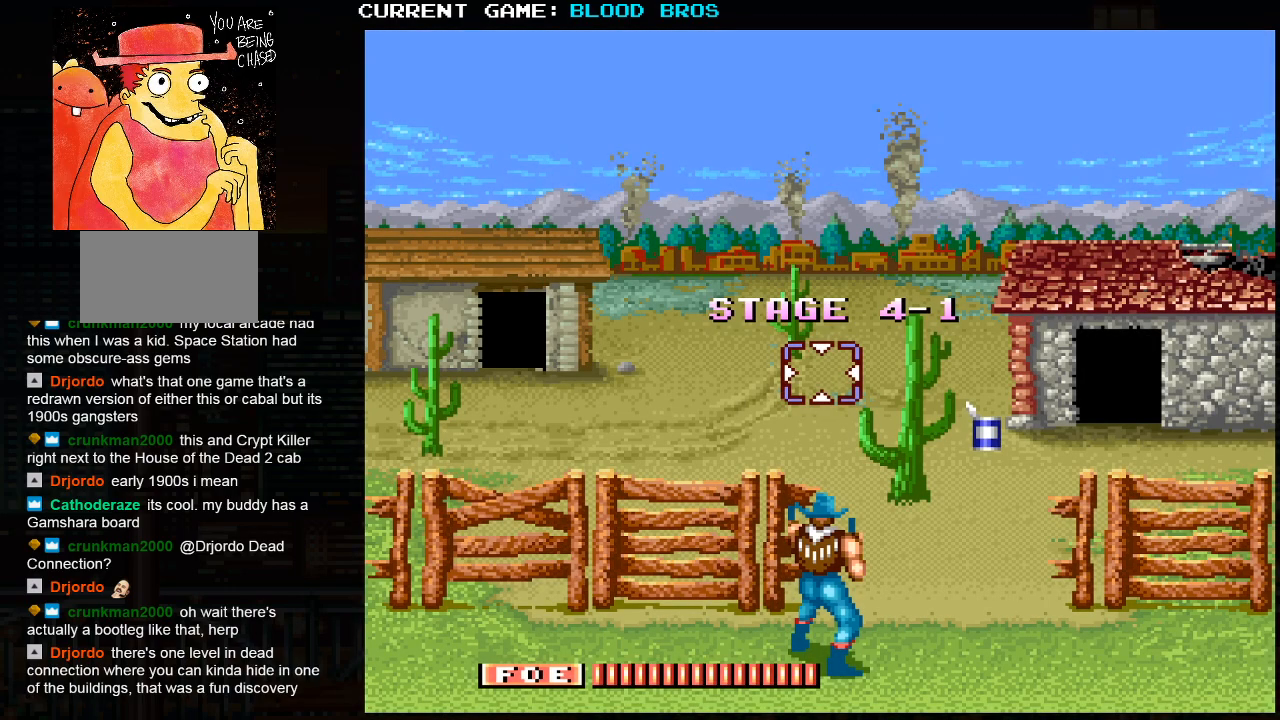
{"buttons": [], "left_stick": "center", "events": []}
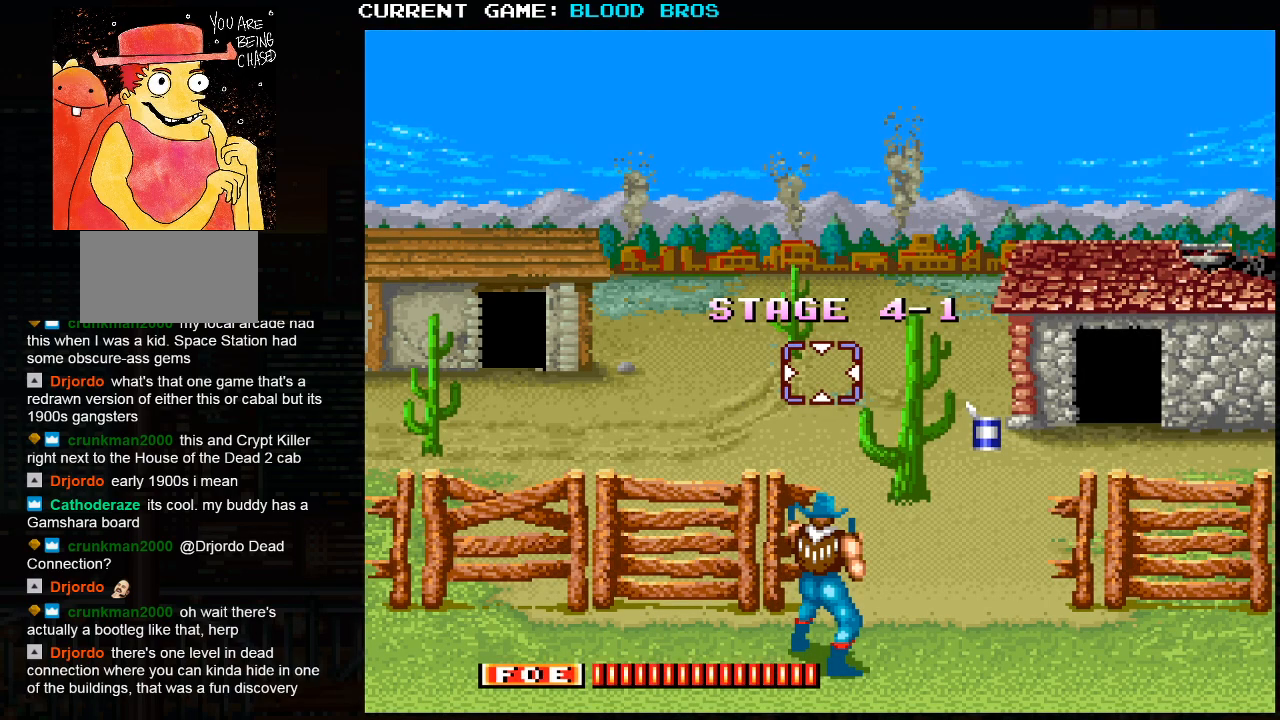
{"buttons": [], "left_stick": "down-right", "events": [[300, "left_stick", "right"], [350, "left_stick", "down-right"]]}
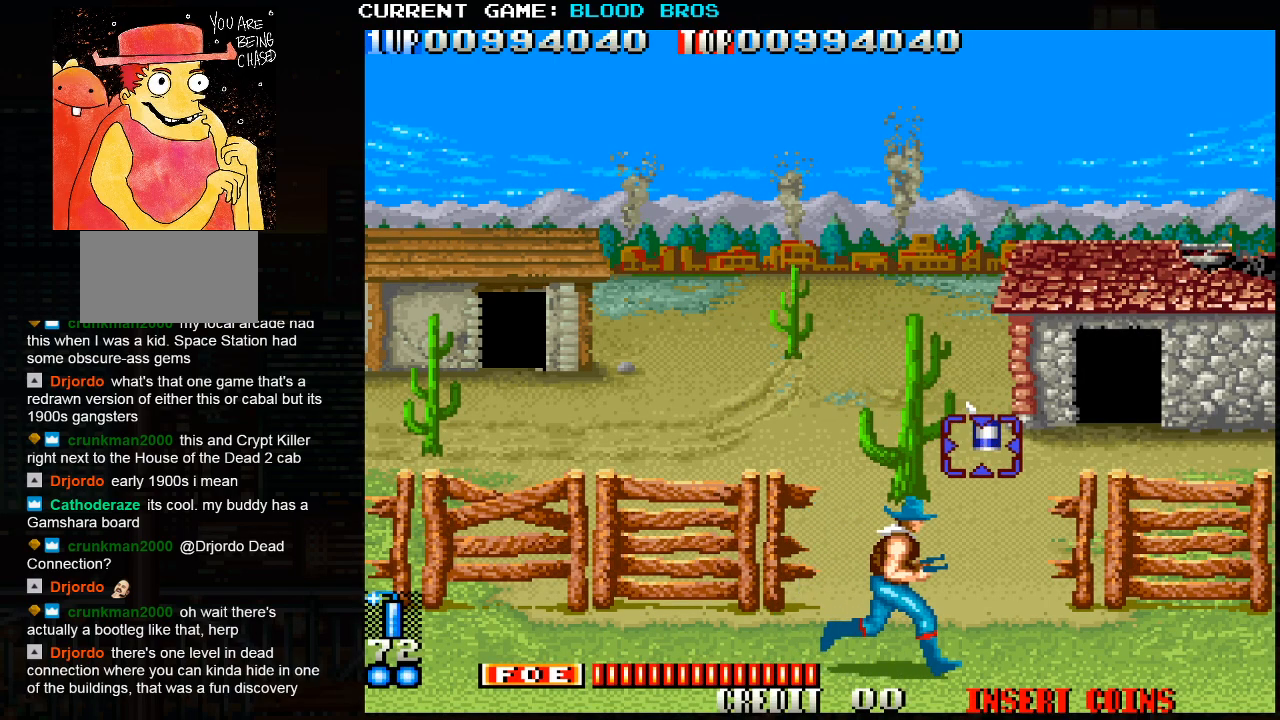
{"buttons": [], "left_stick": "center", "events": [[50, "left_stick", "center"], [200, "left_stick", "left"], [267, "left_stick", "center"]]}
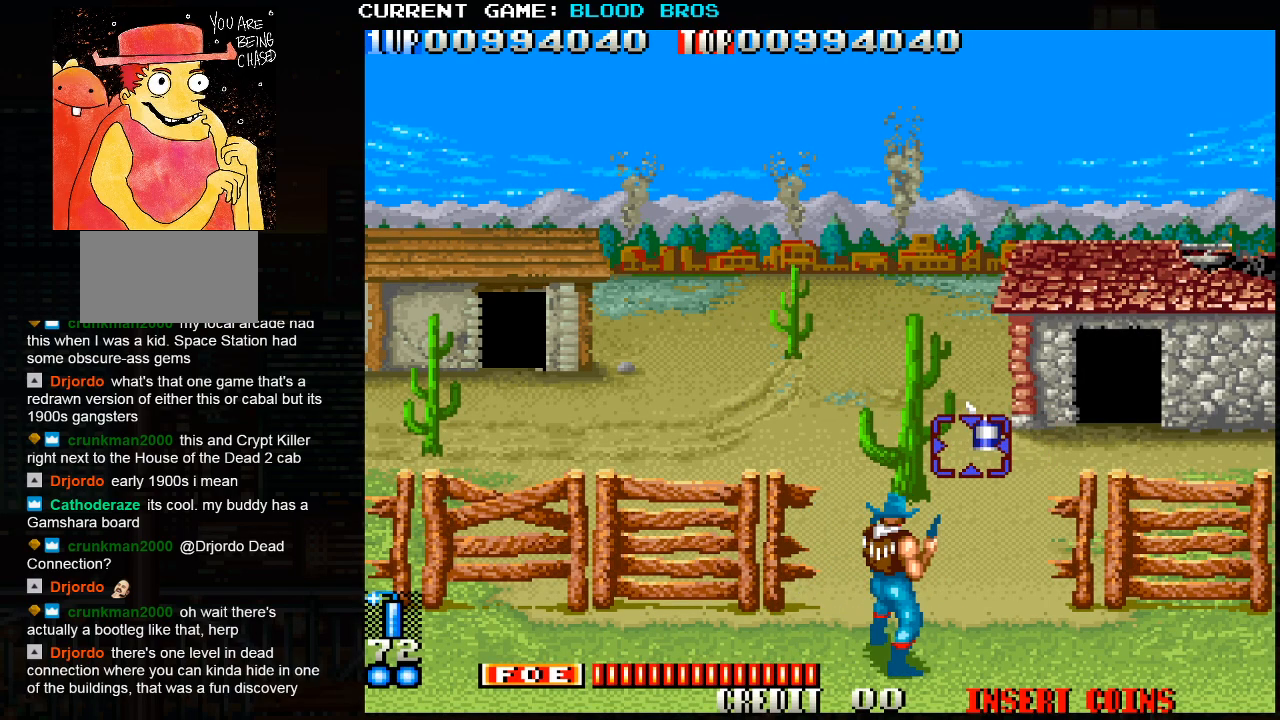
{"buttons": [], "left_stick": "up", "events": [[33, "left_stick", "up"], [83, "left_stick", "center"], [200, "SQUARE", "down"], [233, "SQUARE", "up"], [283, "SQUARE", "down"], [333, "left_stick", "up"], [400, "SQUARE", "up"], [450, "SQUARE", "down"], [483, "SQUARE", "up"]]}
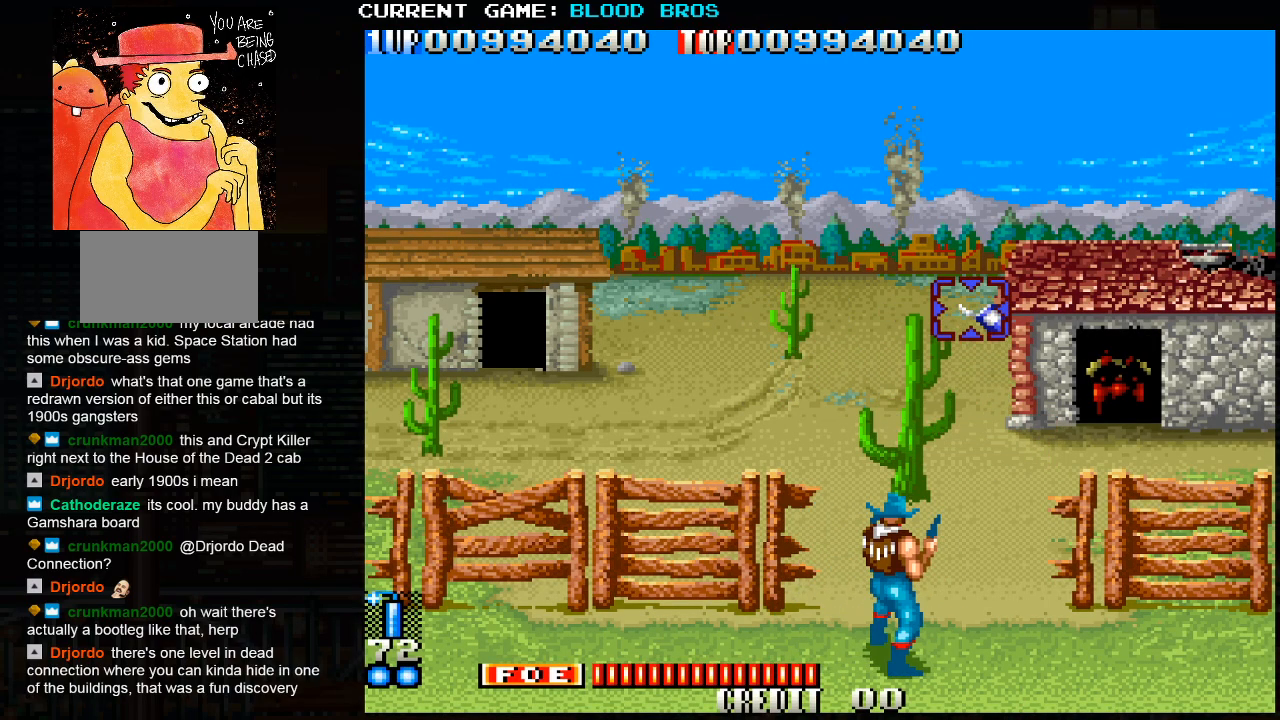
{"buttons": ["SQUARE"], "left_stick": "up", "events": [[17, "SQUARE", "down"], [50, "SQUARE", "up"], [50, "left_stick", "center"], [100, "SQUARE", "down"], [150, "SQUARE", "up"], [167, "SQUARE", "down"], [183, "left_stick", "up"], [217, "SQUARE", "up"], [250, "SQUARE", "down"], [317, "SQUARE", "up"], [333, "SQUARE", "down"], [333, "left_stick", "center"], [383, "SQUARE", "up"], [417, "SQUARE", "down"], [450, "left_stick", "up"], [467, "SQUARE", "up"], [500, "SQUARE", "down"]]}
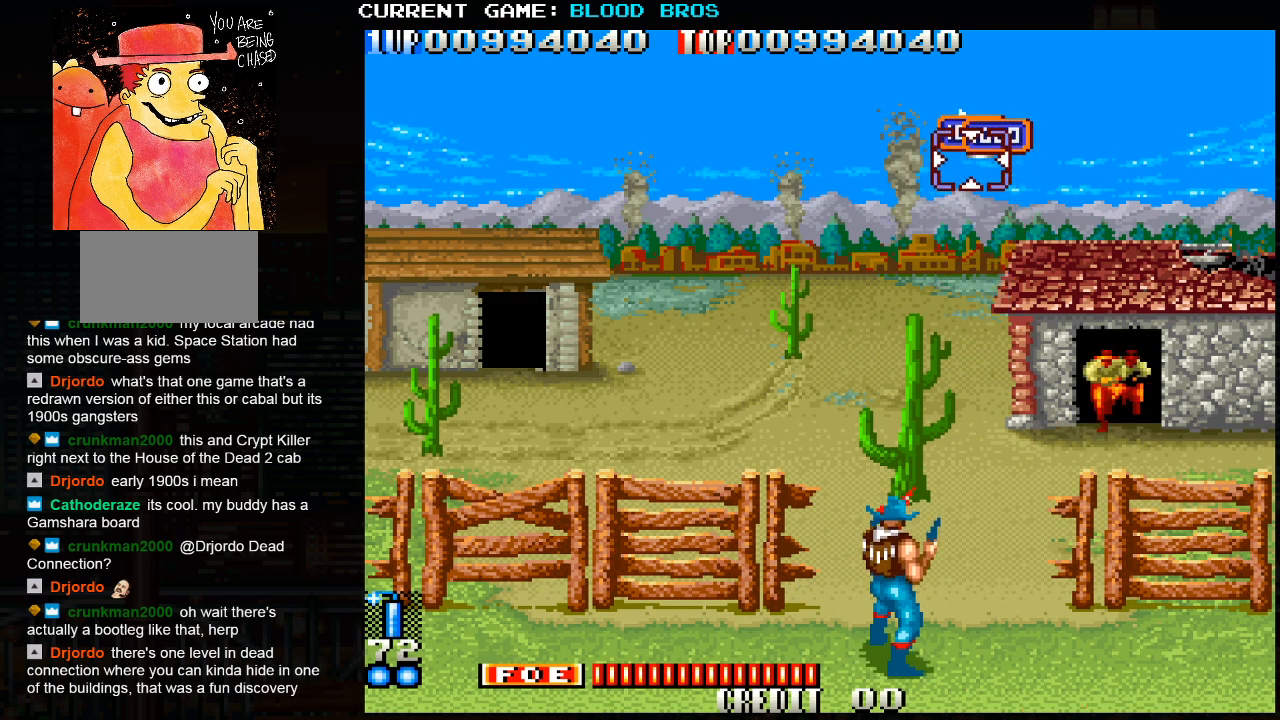
{"buttons": [], "left_stick": "down", "events": [[50, "SQUARE", "up"], [50, "left_stick", "center"], [83, "SQUARE", "down"], [133, "SQUARE", "up"], [133, "left_stick", "up"], [167, "SQUARE", "down"], [217, "SQUARE", "up"], [250, "SQUARE", "down"], [300, "SQUARE", "up"], [333, "SQUARE", "down"], [367, "SQUARE", "up"], [400, "SQUARE", "down"], [400, "left_stick", "center"], [450, "SQUARE", "up"], [450, "left_stick", "down"]]}
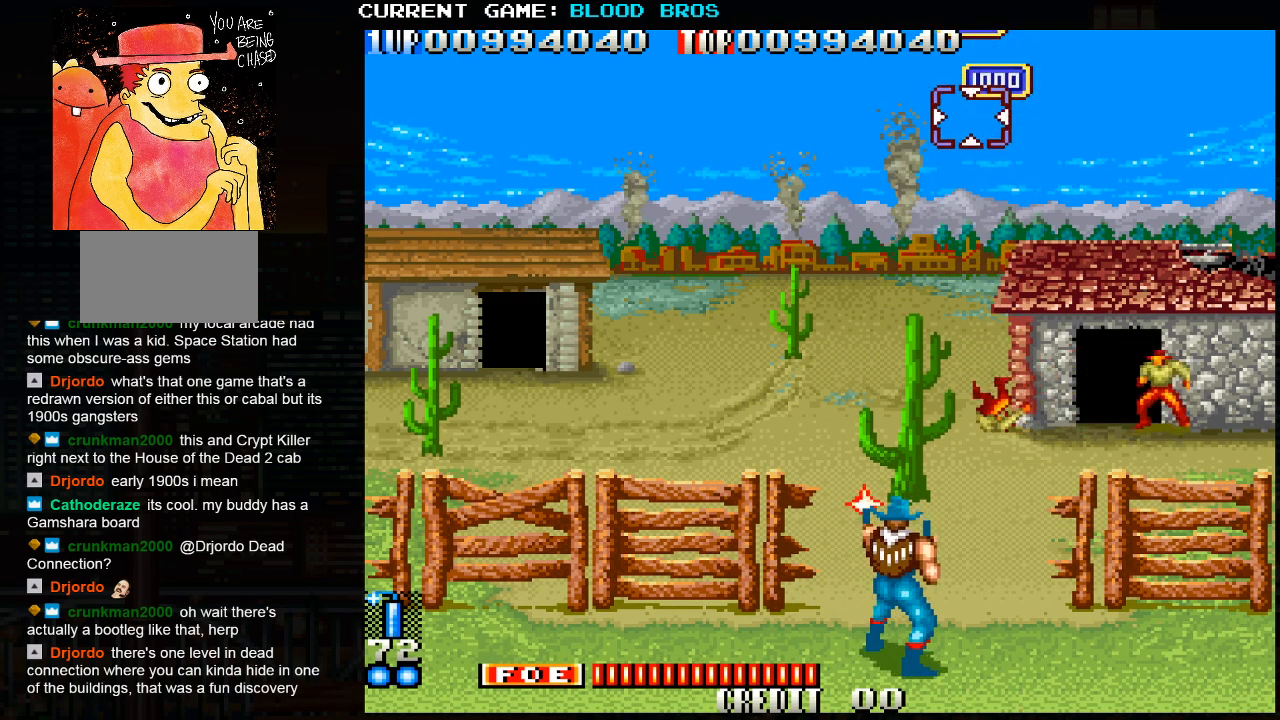
{"buttons": ["SQUARE"], "left_stick": "down", "events": [[300, "SQUARE", "down"], [350, "SQUARE", "up"], [450, "SQUARE", "down"]]}
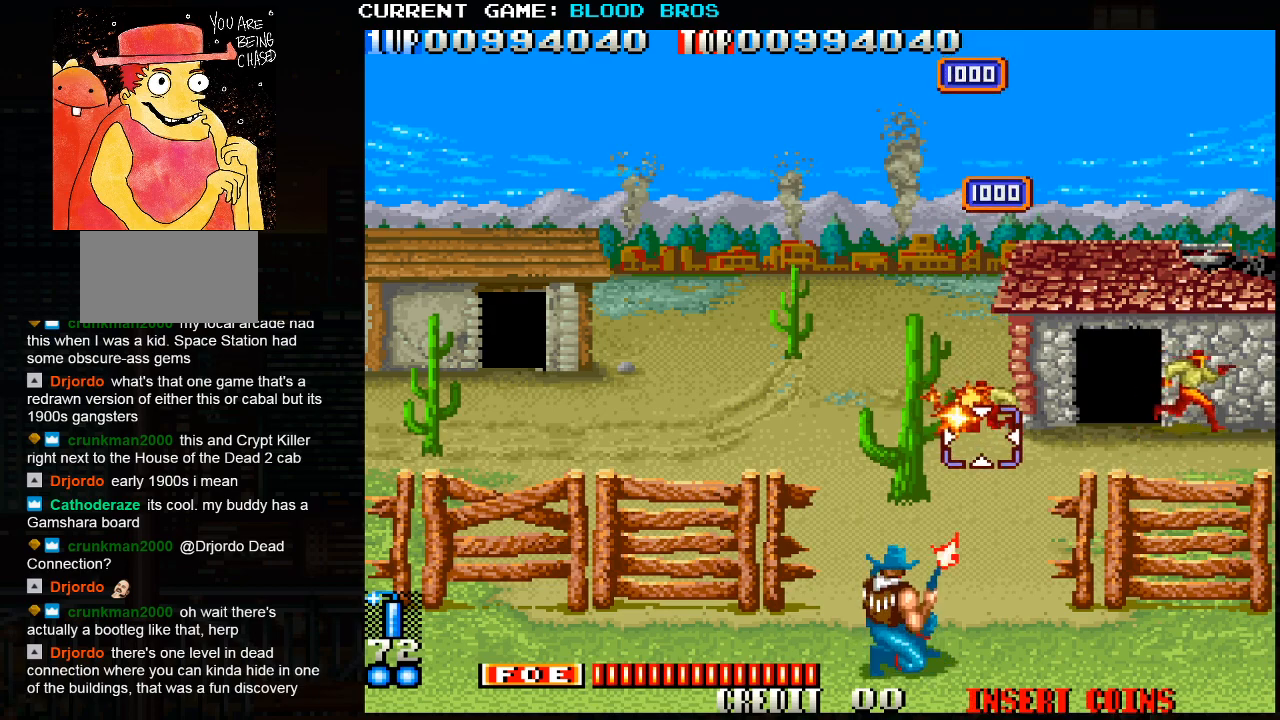
{"buttons": [], "left_stick": "right", "events": [[50, "SQUARE", "up"], [50, "left_stick", "left"], [367, "left_stick", "center"], [417, "left_stick", "right"]]}
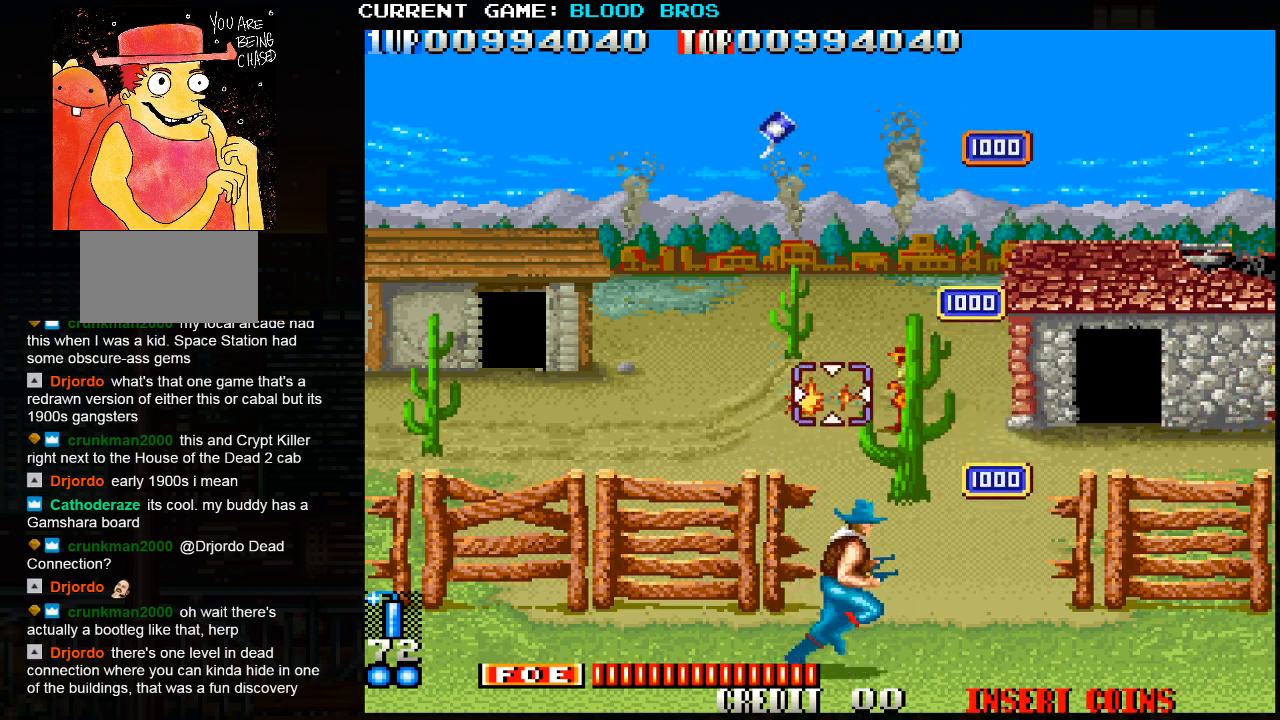
{"buttons": ["SQUARE"], "left_stick": "center", "events": [[17, "SQUARE", "down"], [50, "left_stick", "up-left"], [67, "SQUARE", "up"], [167, "SQUARE", "down"], [200, "left_stick", "center"], [217, "SQUARE", "up"], [250, "SQUARE", "down"], [367, "SQUARE", "up"], [400, "SQUARE", "down"], [450, "SQUARE", "up"], [500, "SQUARE", "down"]]}
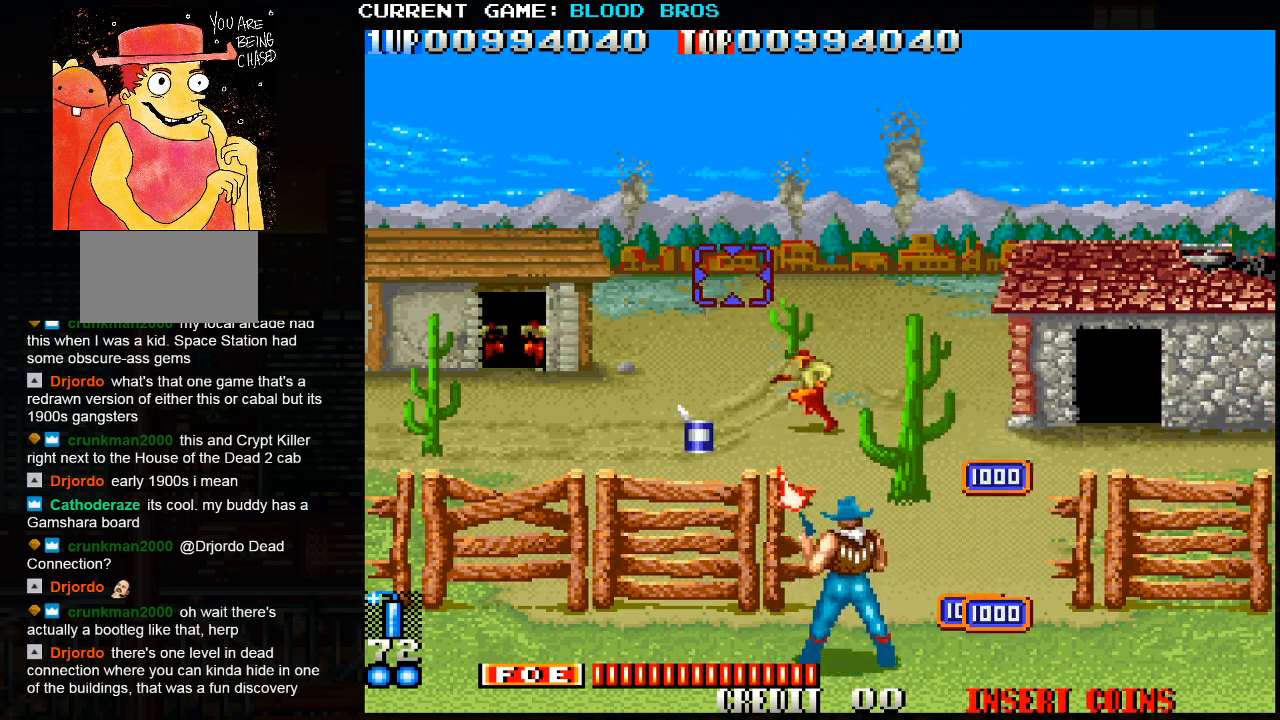
{"buttons": [], "left_stick": "center", "events": [[50, "SQUARE", "up"], [67, "left_stick", "down"], [167, "SQUARE", "down"], [200, "left_stick", "left"], [250, "SQUARE", "up"], [250, "left_stick", "center"], [350, "SQUARE", "down"], [400, "SQUARE", "up"]]}
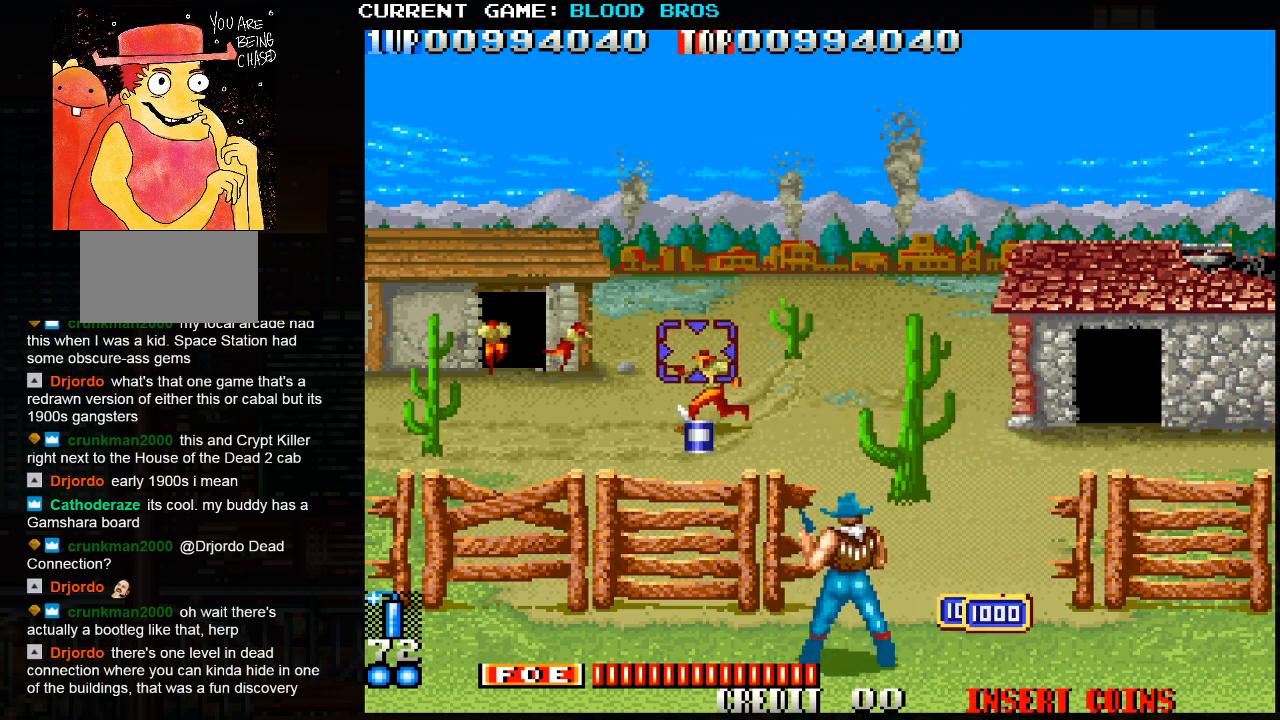
{"buttons": [], "left_stick": "left", "events": [[33, "left_stick", "right"], [367, "left_stick", "down"], [450, "left_stick", "left"]]}
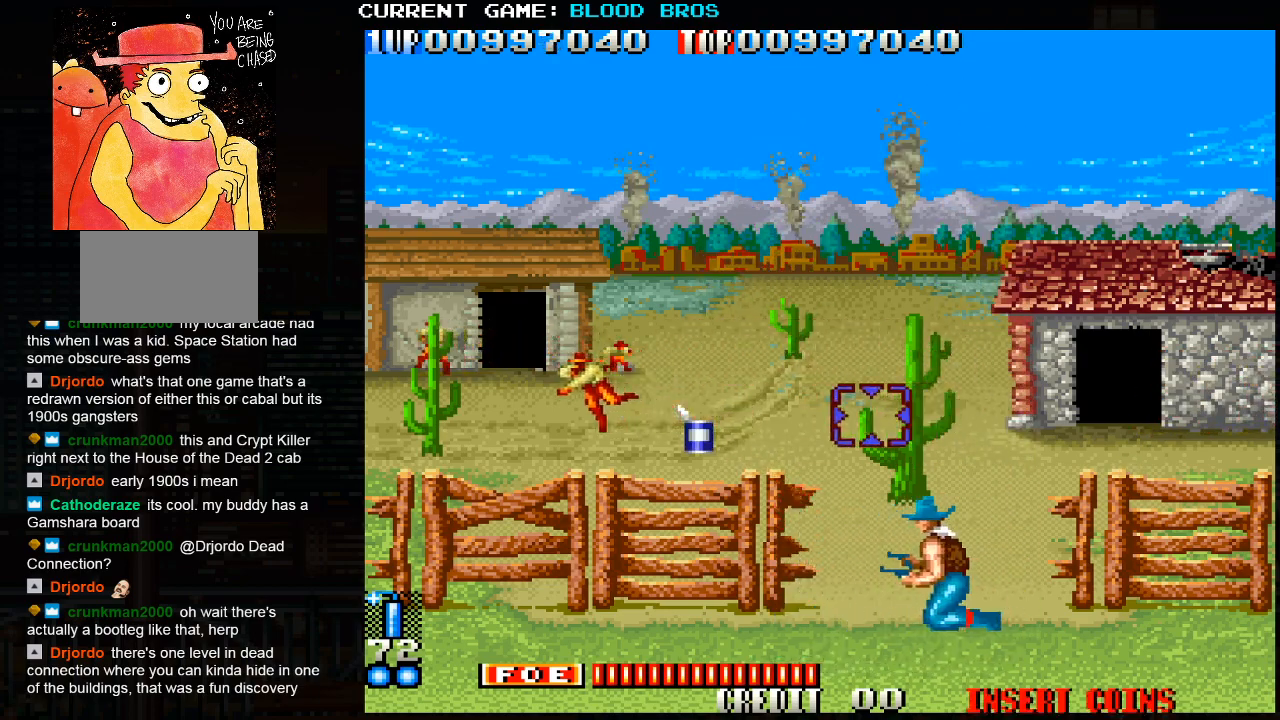
{"buttons": [], "left_stick": "center", "events": [[33, "left_stick", "up-left"], [183, "left_stick", "down-left"], [300, "left_stick", "center"], [333, "SQUARE", "down"], [417, "SQUARE", "up"]]}